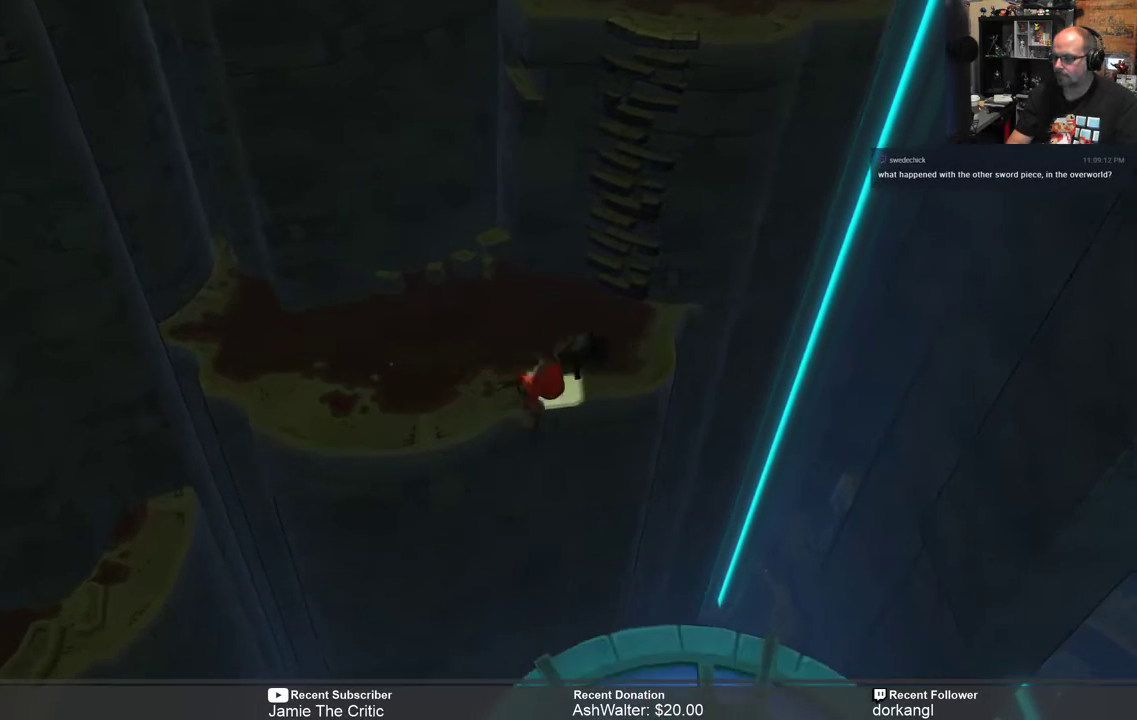
Gameplay with a controller (Xbox layout); each line is a JSON object with the inputs held at the frame after it. "events" lists button and stick changes between this image and that frame as [ms after this image, input, new state], when the widget could be followed in between.
{"buttons": ["R2"], "left_stick": "center", "right_stick": "center", "events": [[367, "left_stick", "center"]]}
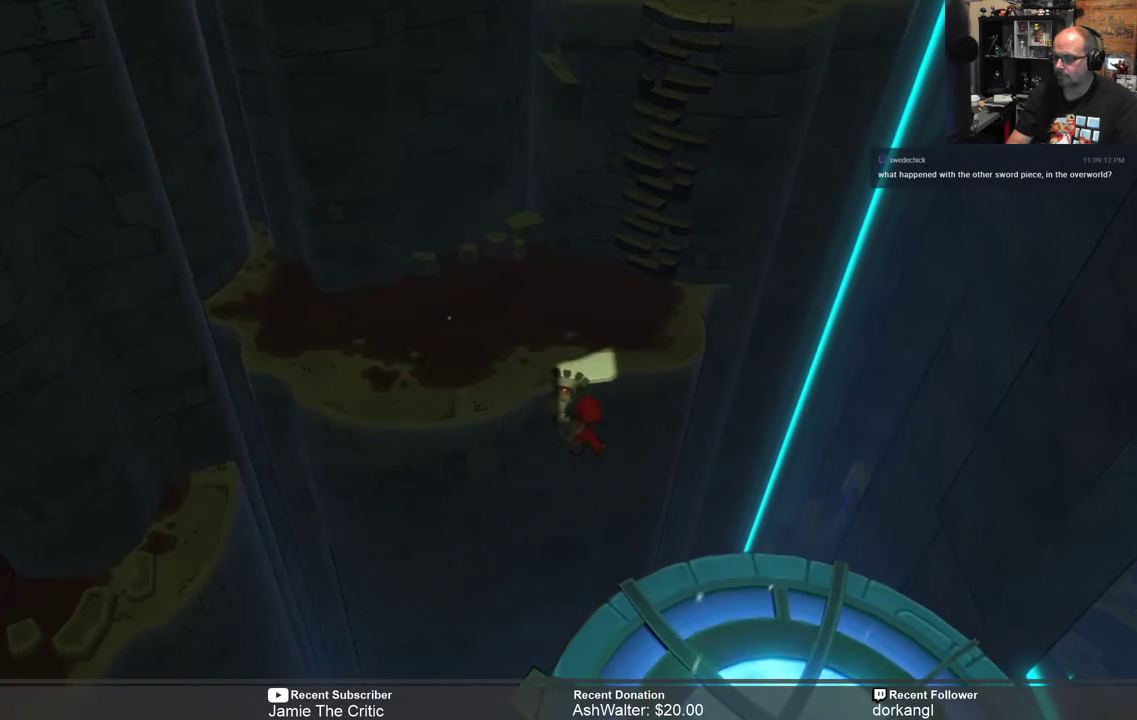
{"buttons": ["R2"], "left_stick": "center", "right_stick": "center", "events": []}
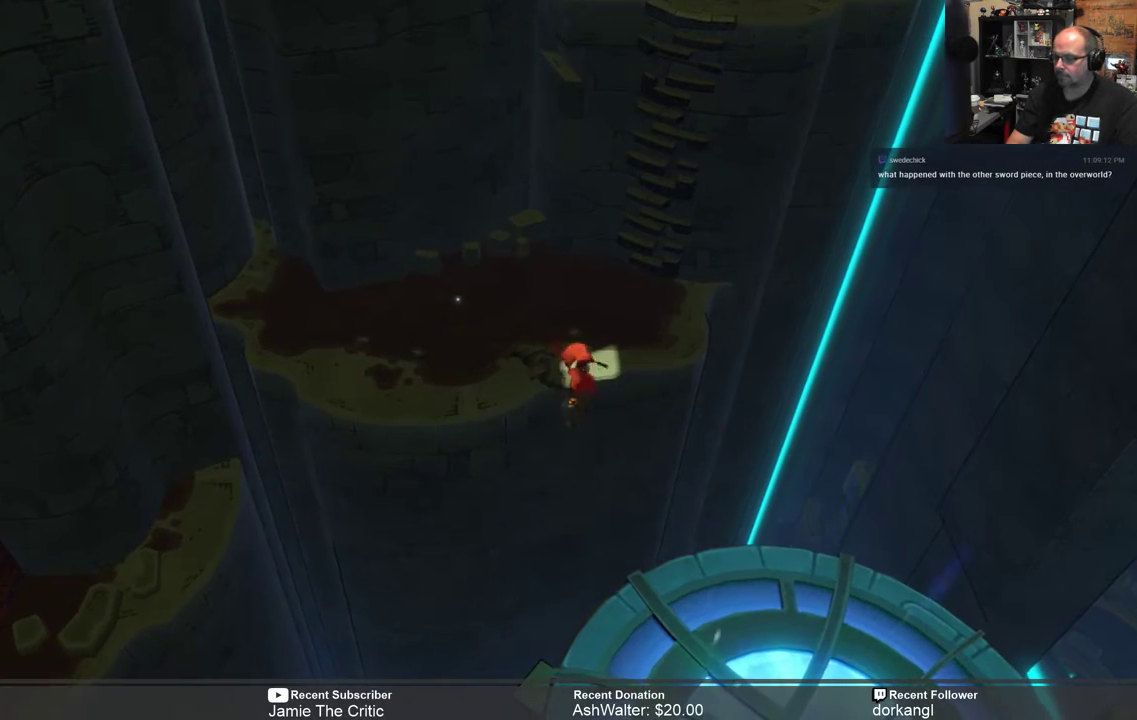
{"buttons": ["R2"], "left_stick": "center", "right_stick": "center", "events": [[133, "left_stick", "up"], [417, "left_stick", "center"]]}
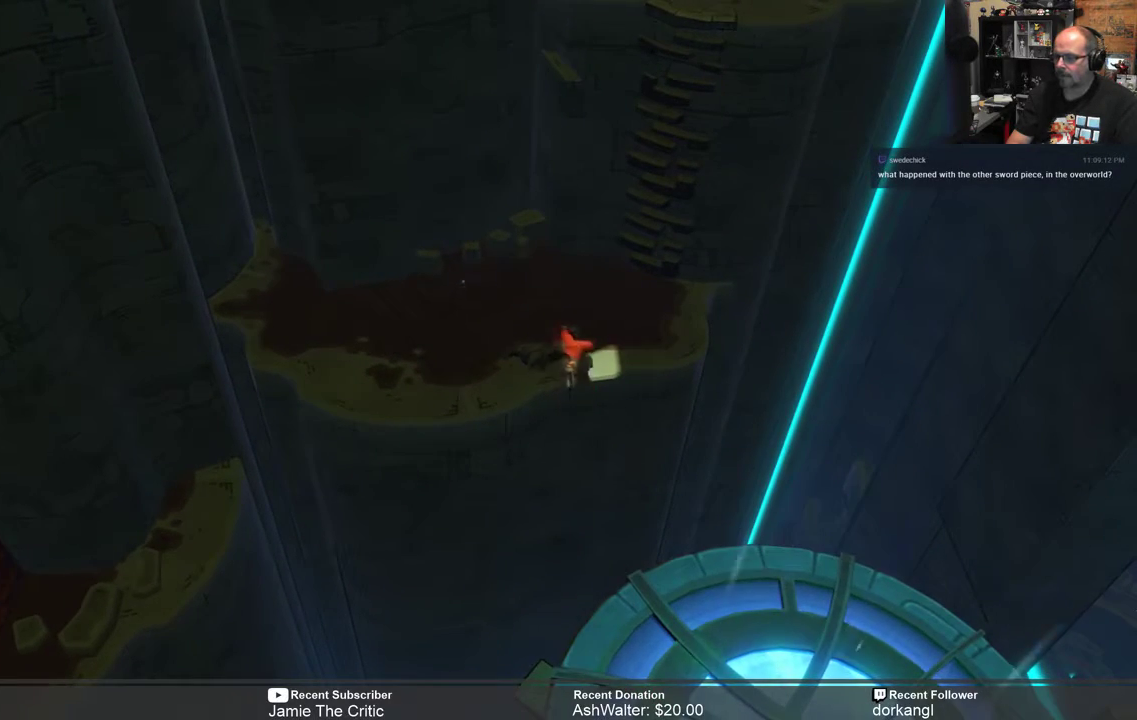
{"buttons": ["R2"], "left_stick": "up", "right_stick": "center", "events": [[83, "left_stick", "up"]]}
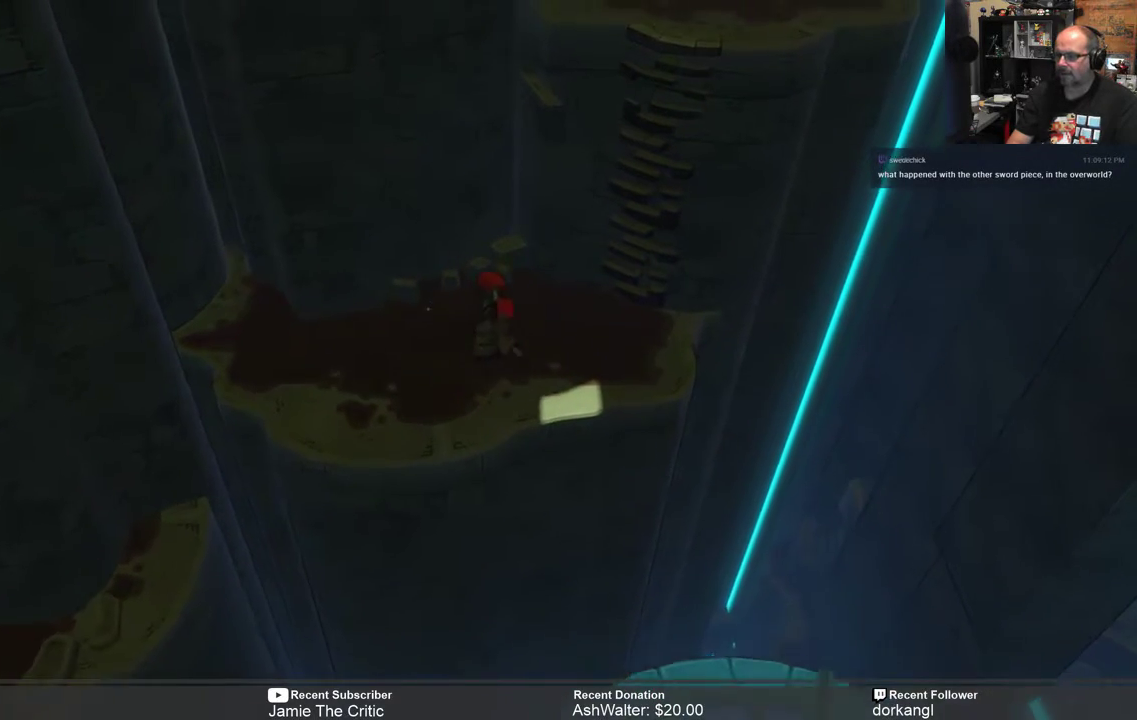
{"buttons": ["R2"], "left_stick": "center", "right_stick": "center", "events": [[17, "left_stick", "up-left"], [250, "left_stick", "left"], [450, "left_stick", "center"]]}
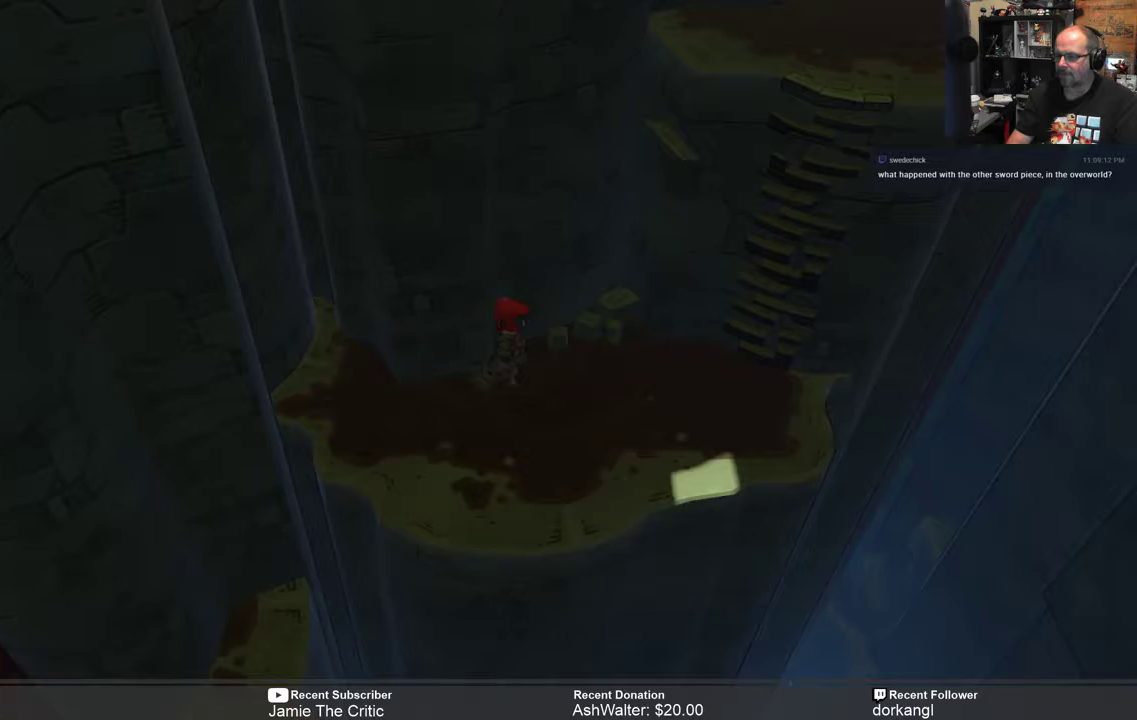
{"buttons": ["R2"], "left_stick": "center", "right_stick": "center"}
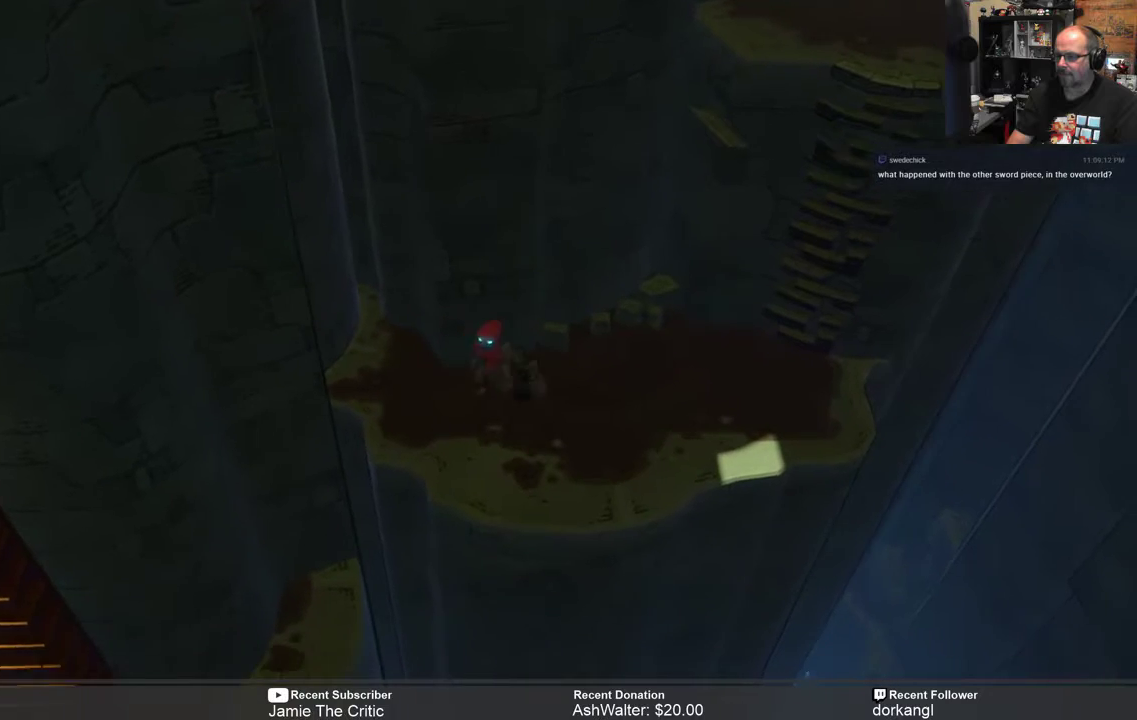
{"buttons": ["R2"], "left_stick": "center", "right_stick": "center", "events": [[133, "left_stick", "down-left"], [417, "left_stick", "center"]]}
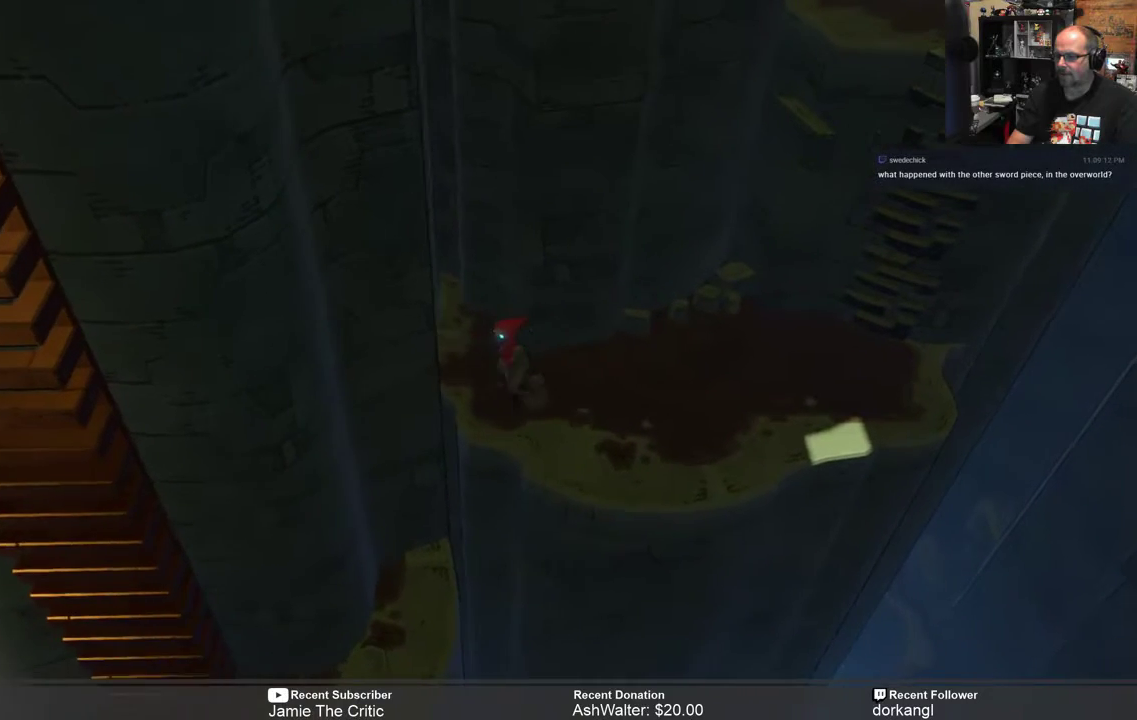
{"buttons": ["A", "R2"], "left_stick": "down-left", "right_stick": "center", "events": [[233, "left_stick", "down"], [467, "left_stick", "down-left"], [500, "A", "down"]]}
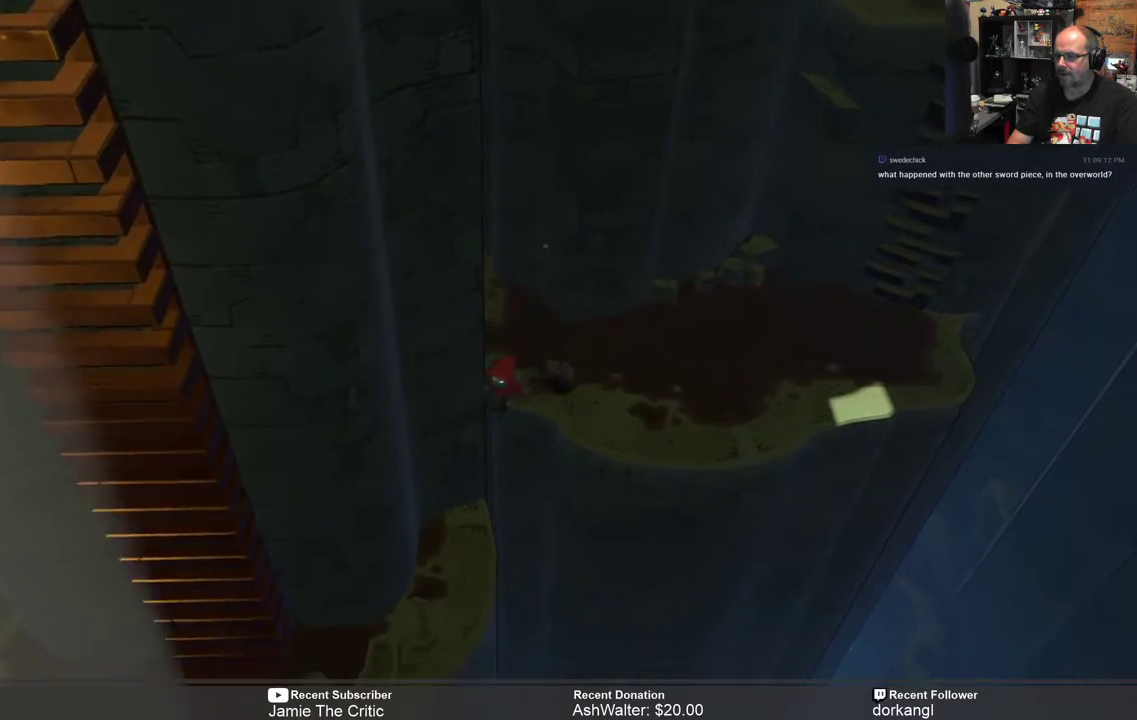
{"buttons": ["R2"], "left_stick": "left", "right_stick": "center", "events": [[200, "A", "up"], [433, "left_stick", "left"]]}
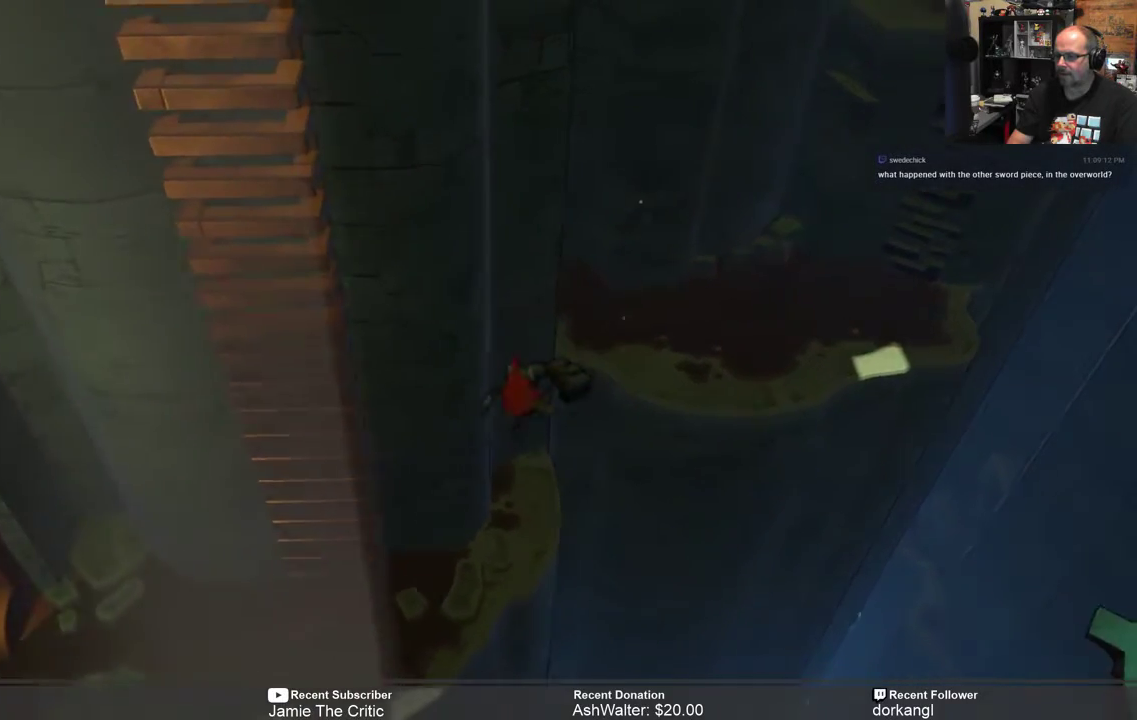
{"buttons": ["R2"], "left_stick": "left", "right_stick": "center", "events": []}
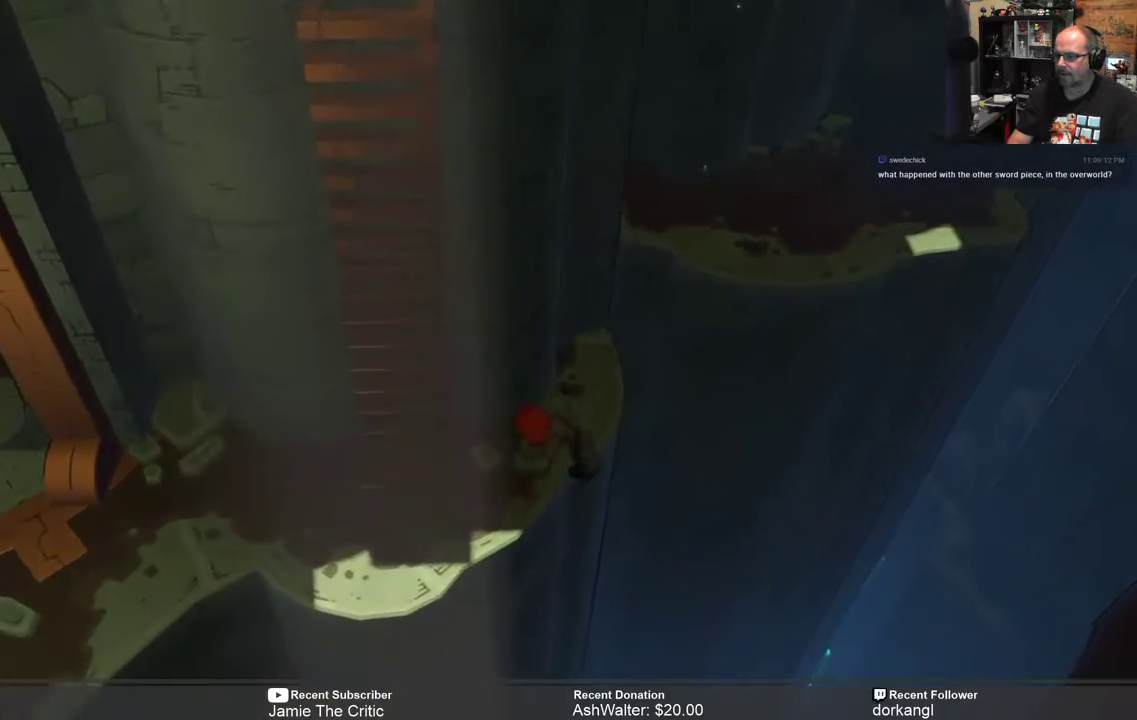
{"buttons": ["R2"], "left_stick": "left", "right_stick": "center", "events": []}
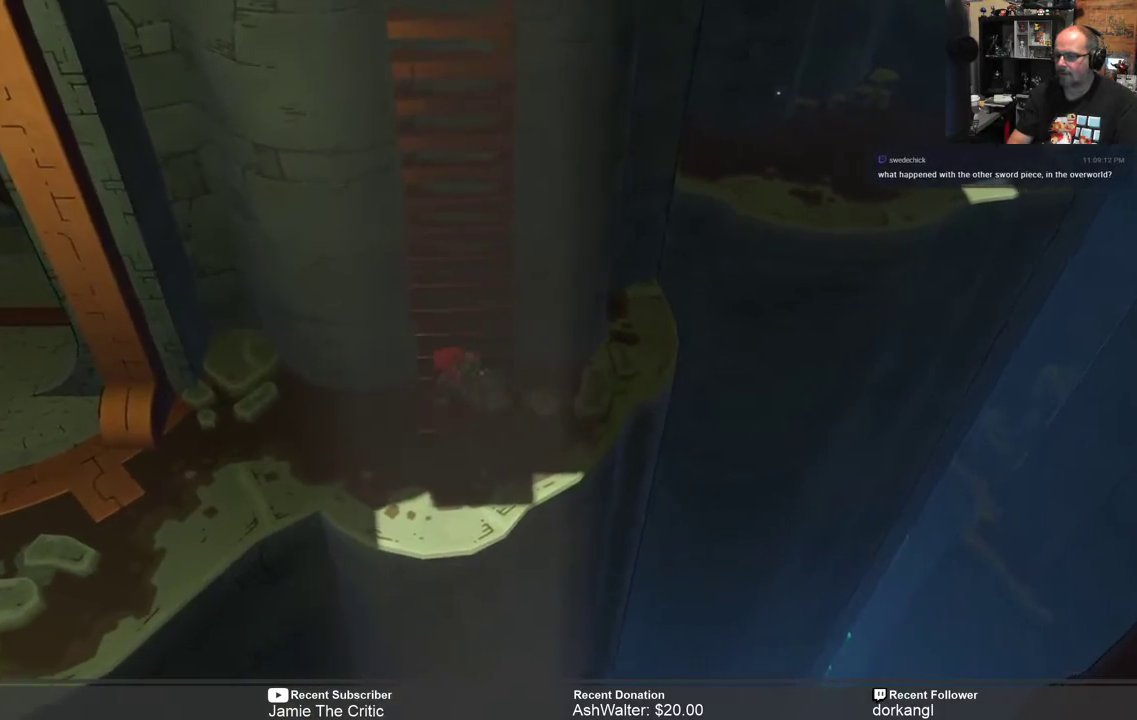
{"buttons": ["R2"], "left_stick": "left", "right_stick": "center", "events": []}
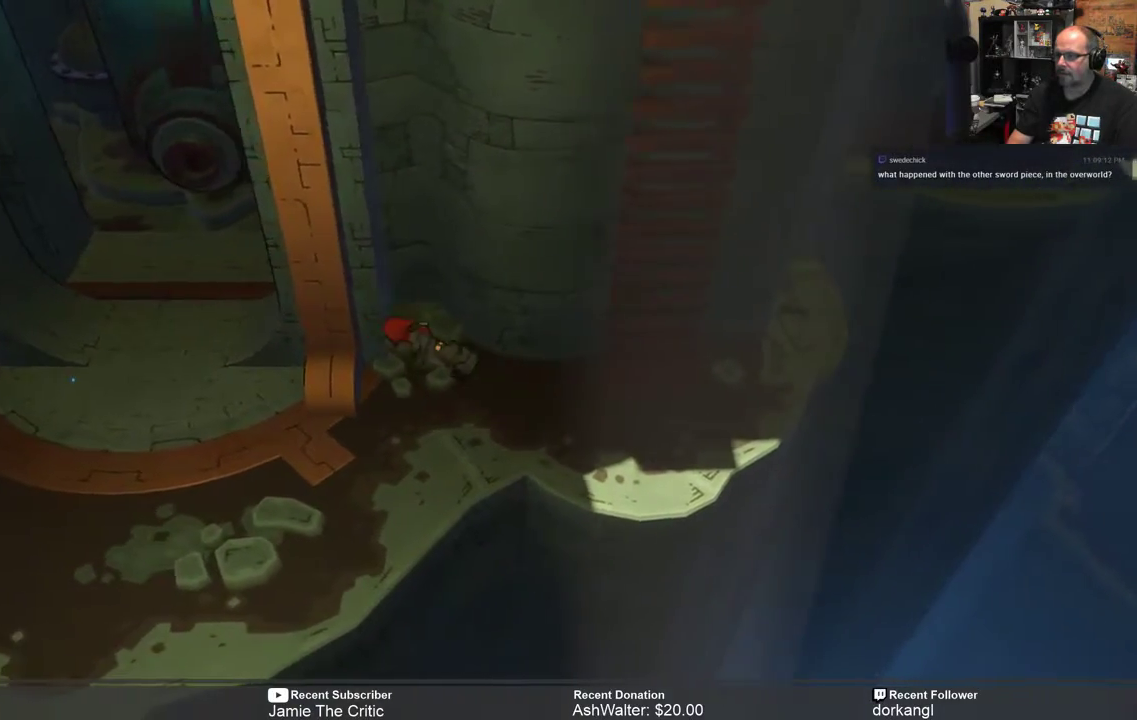
{"buttons": ["R2"], "left_stick": "down-left", "right_stick": "center", "events": [[133, "left_stick", "down-left"]]}
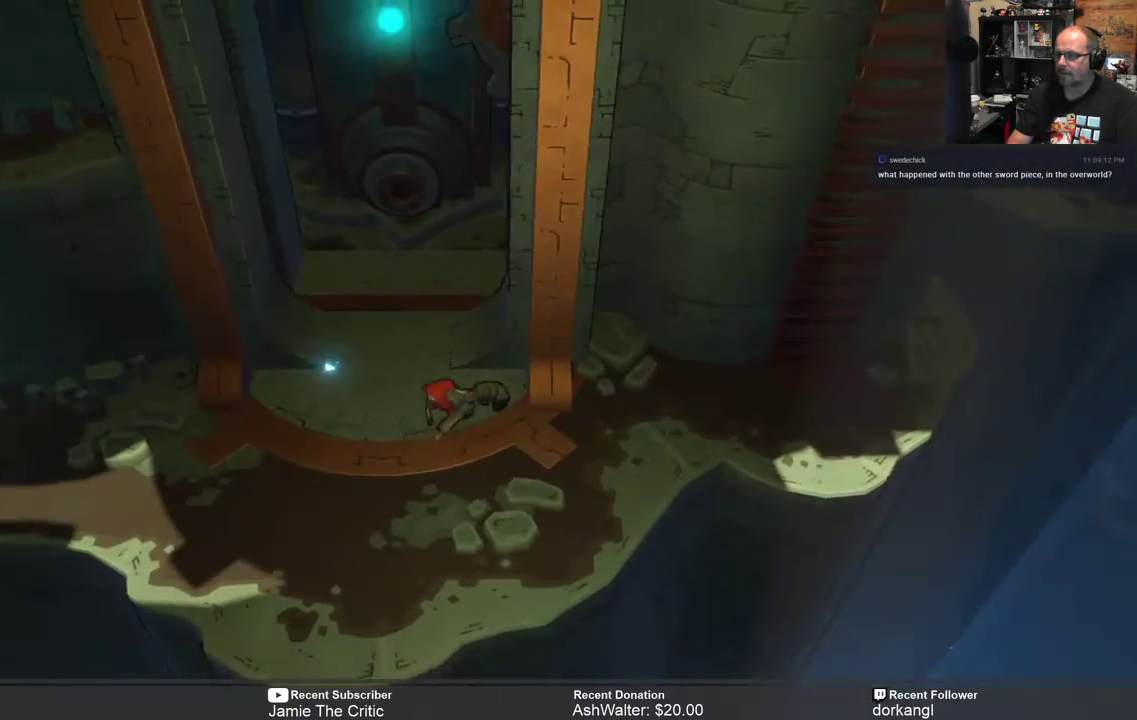
{"buttons": ["R2"], "left_stick": "left", "right_stick": "center", "events": [[233, "left_stick", "center"], [433, "left_stick", "left"]]}
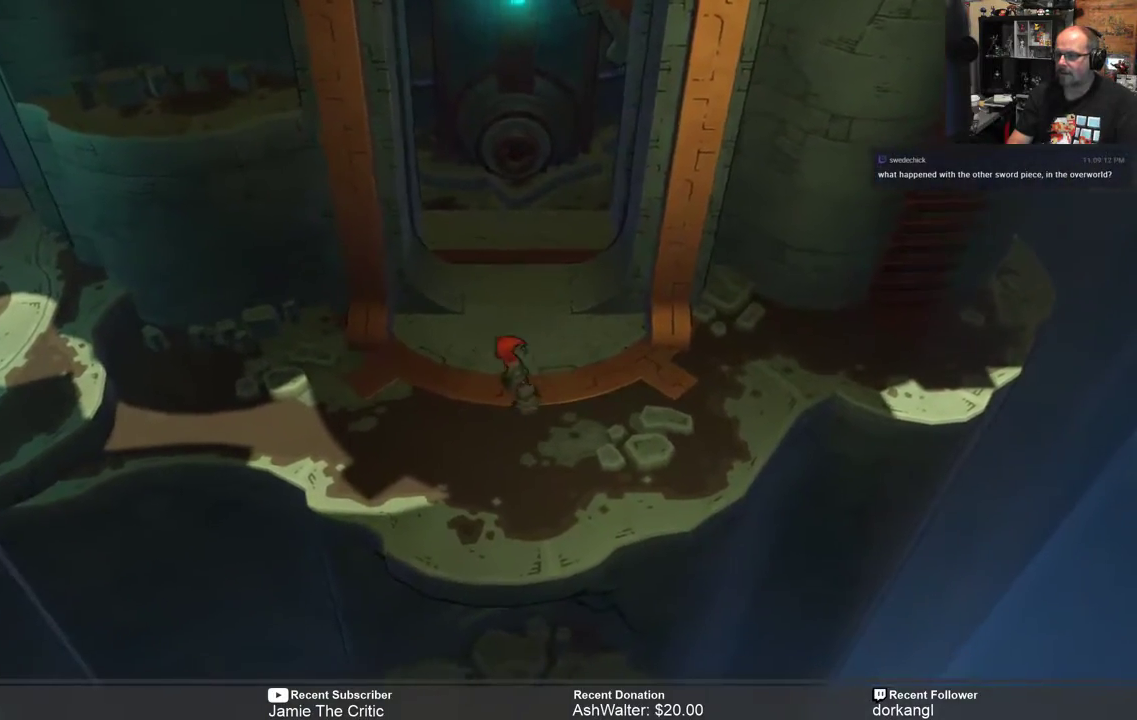
{"buttons": ["R2"], "left_stick": "left", "right_stick": "center", "events": []}
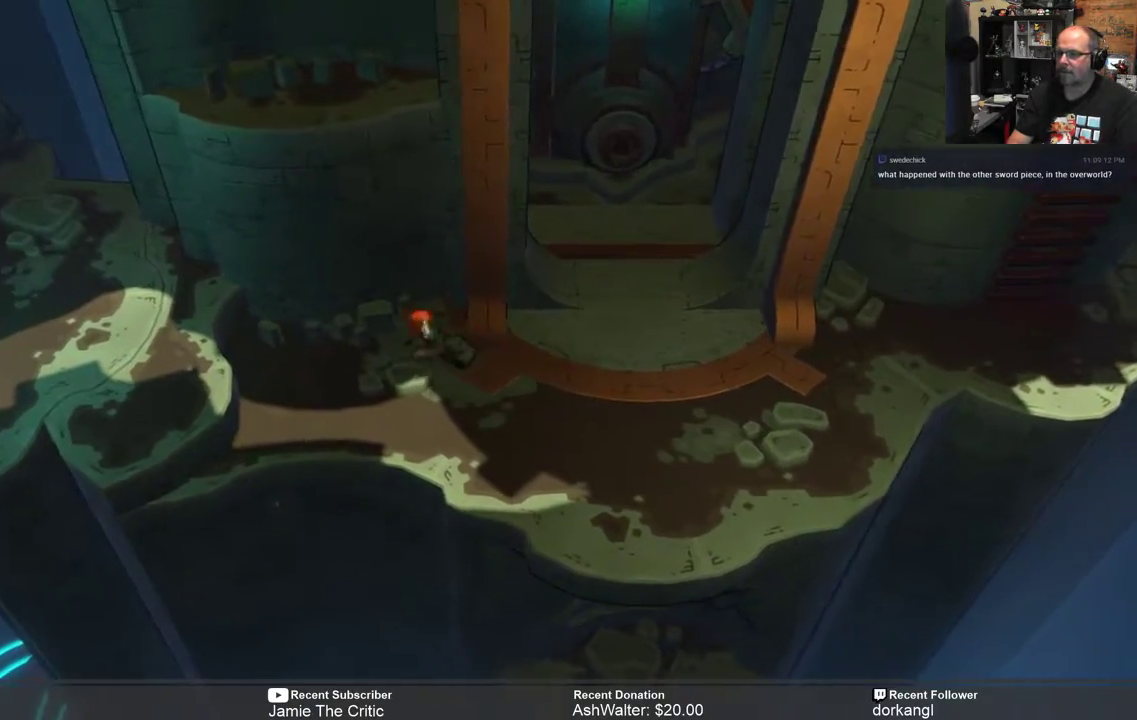
{"buttons": ["R2"], "left_stick": "left", "right_stick": "center", "events": []}
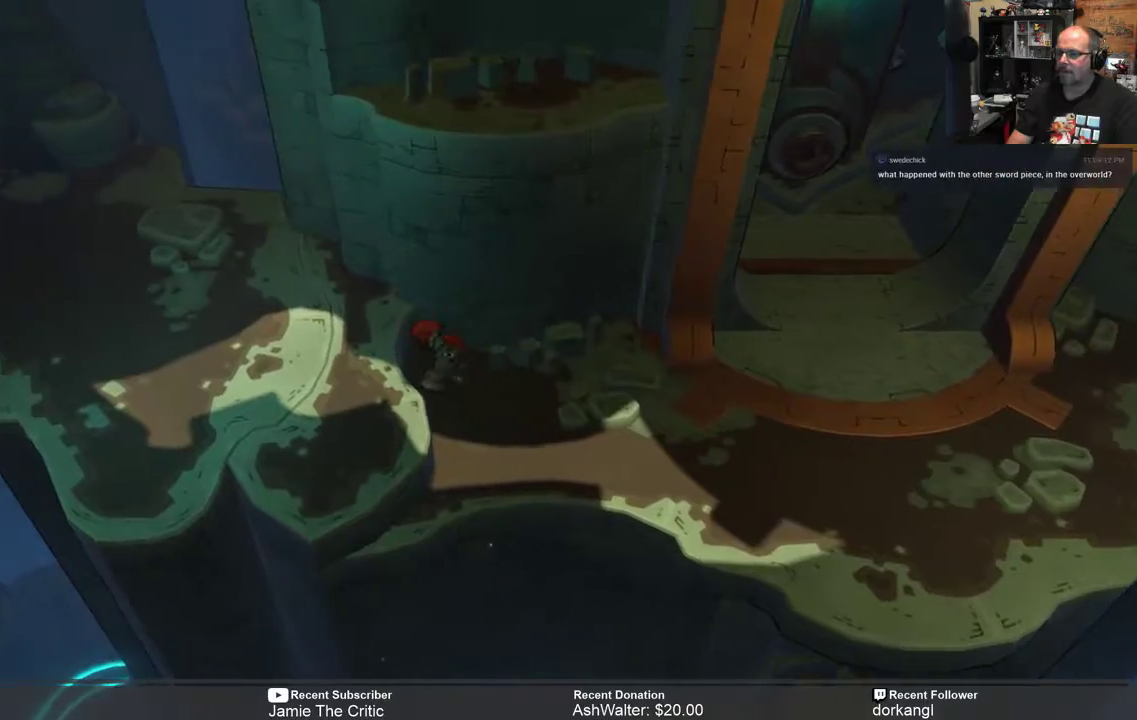
{"buttons": ["R2"], "left_stick": "left", "right_stick": "center", "events": []}
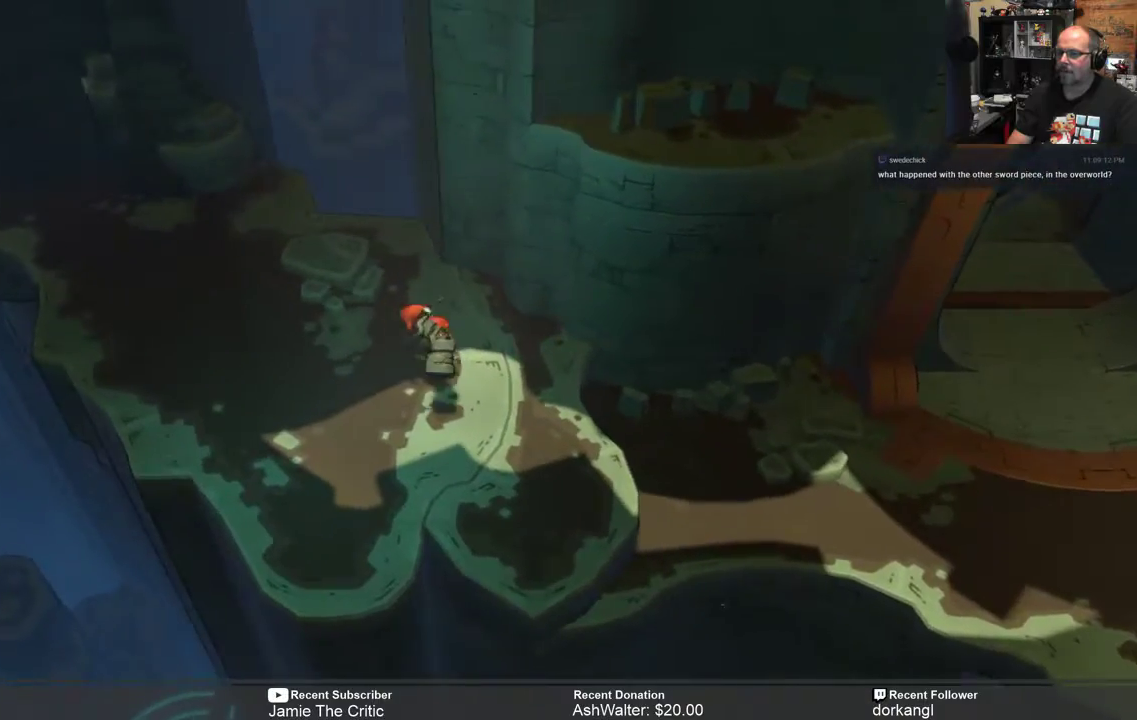
{"buttons": ["R2"], "left_stick": "left", "right_stick": "center", "events": []}
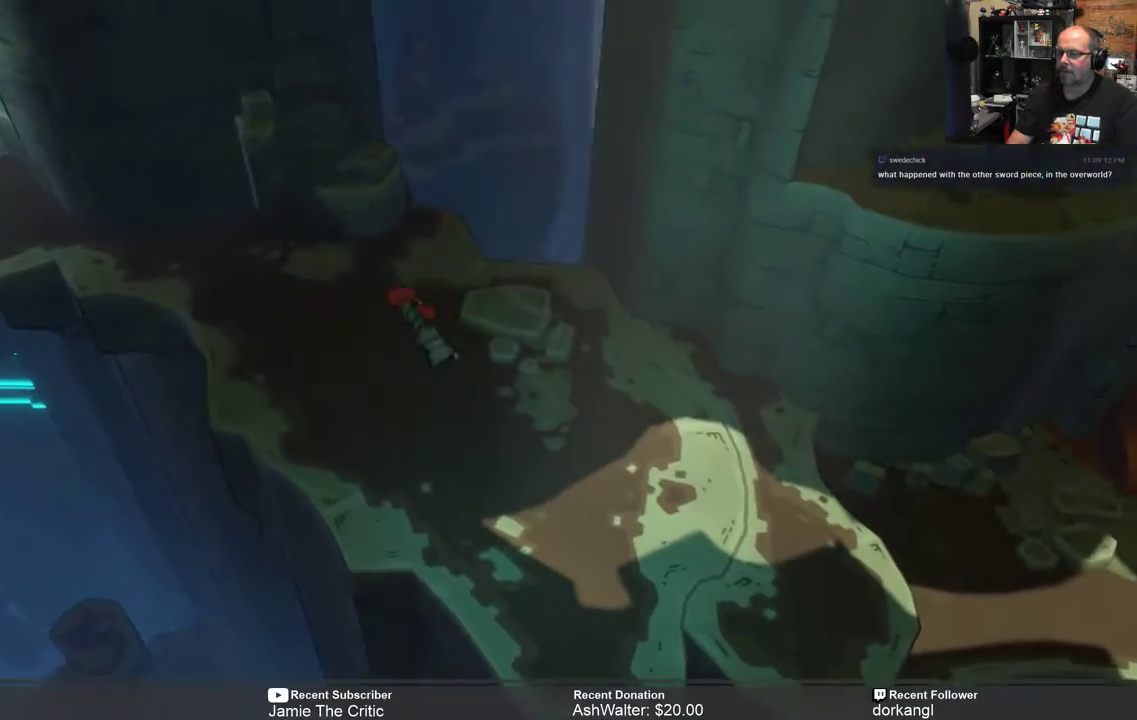
{"buttons": ["R2"], "left_stick": "left", "right_stick": "center", "events": []}
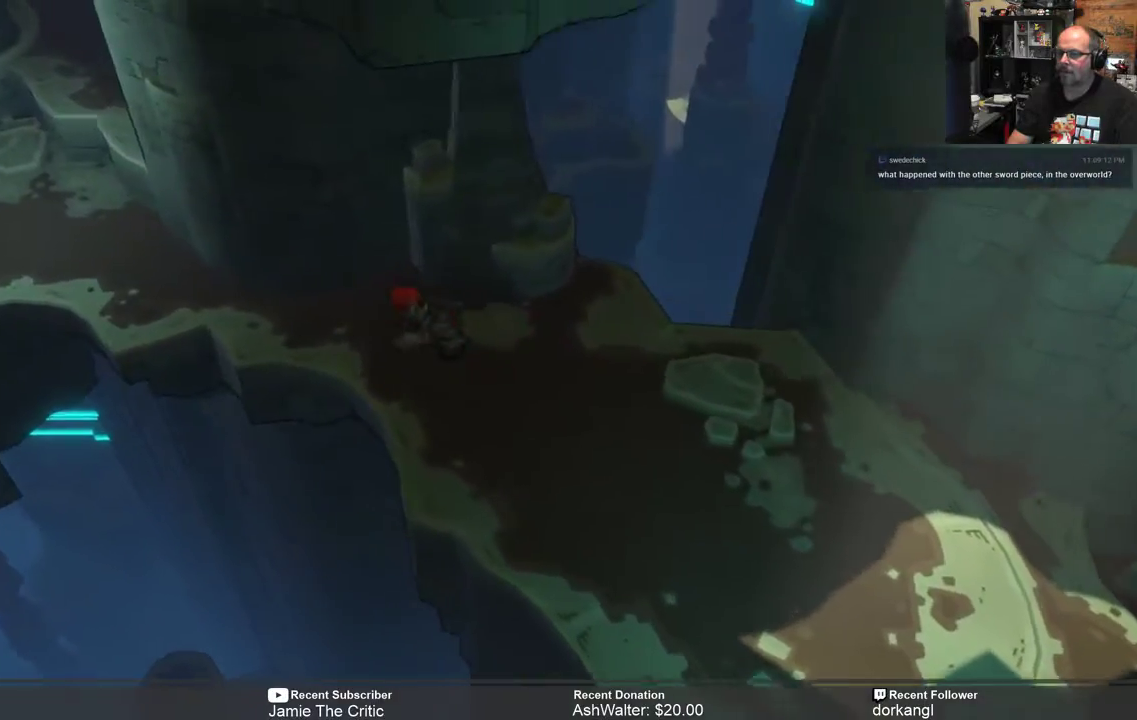
{"buttons": ["R2"], "left_stick": "up-left", "right_stick": "center", "events": [[350, "left_stick", "up-left"]]}
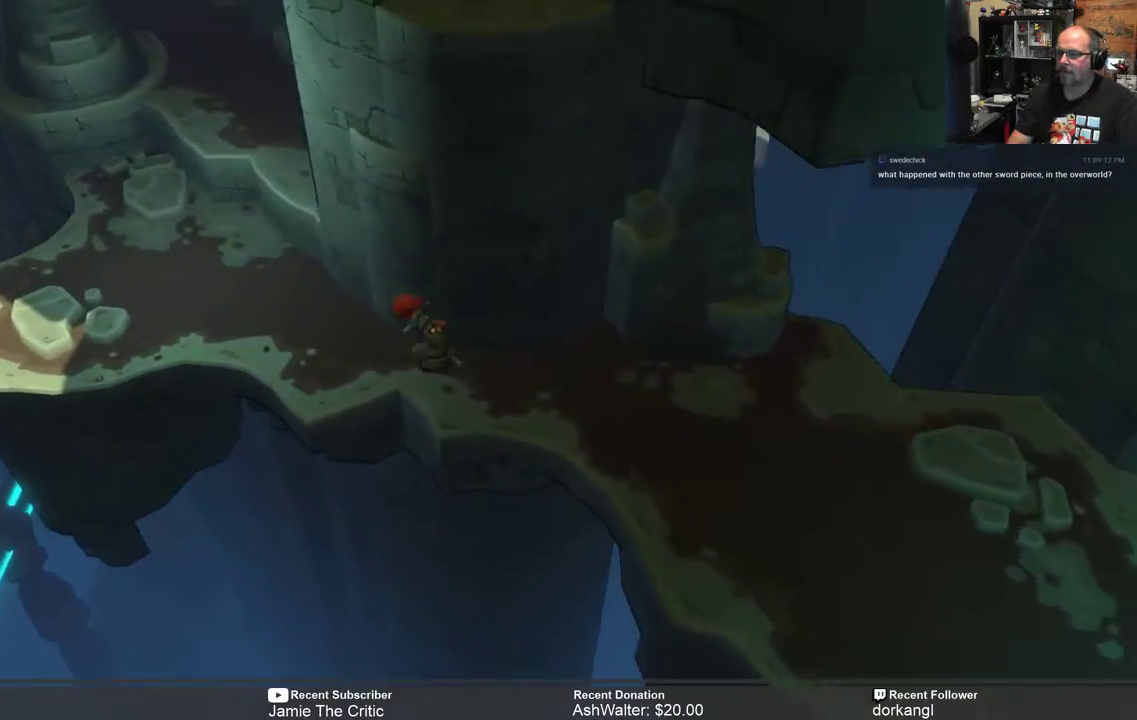
{"buttons": ["R2"], "left_stick": "up-left", "right_stick": "center", "events": []}
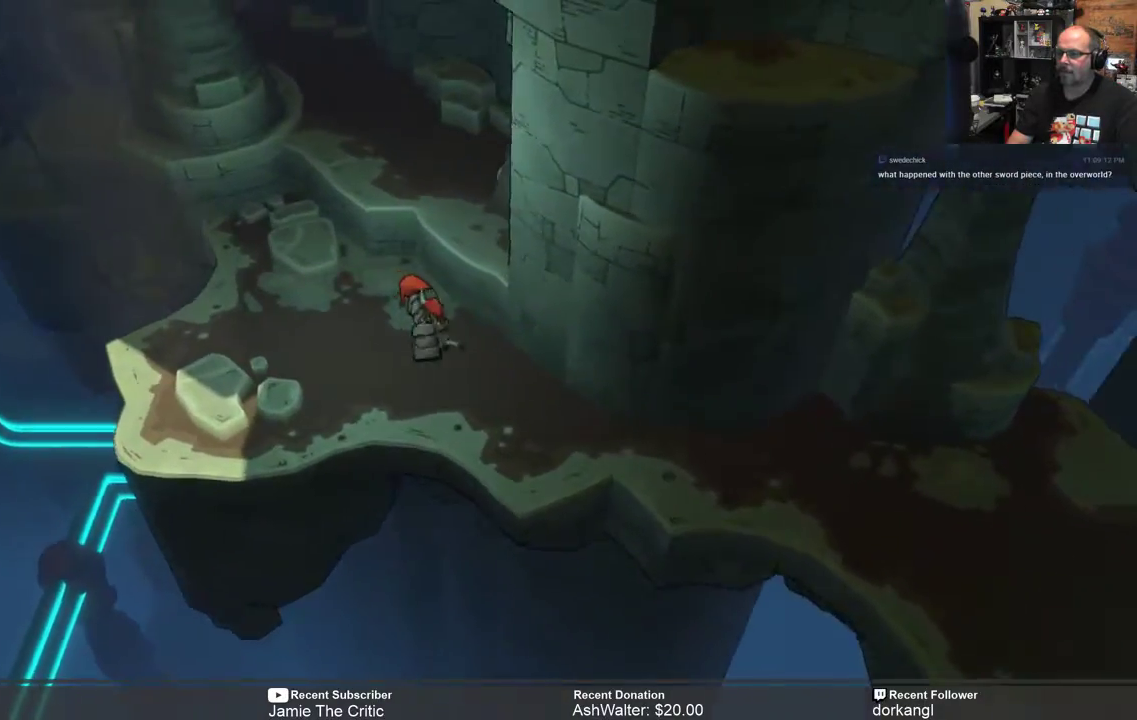
{"buttons": ["R2"], "left_stick": "up-left", "right_stick": "center", "events": []}
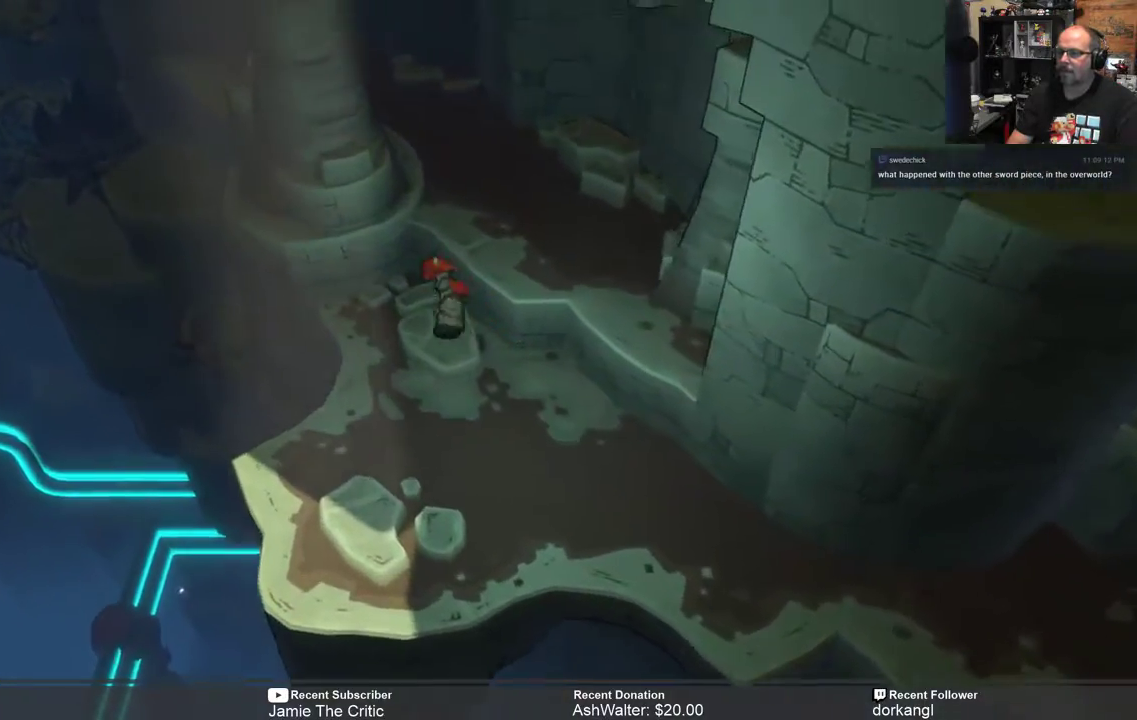
{"buttons": ["R2"], "left_stick": "up", "right_stick": "center", "events": [[167, "left_stick", "up"]]}
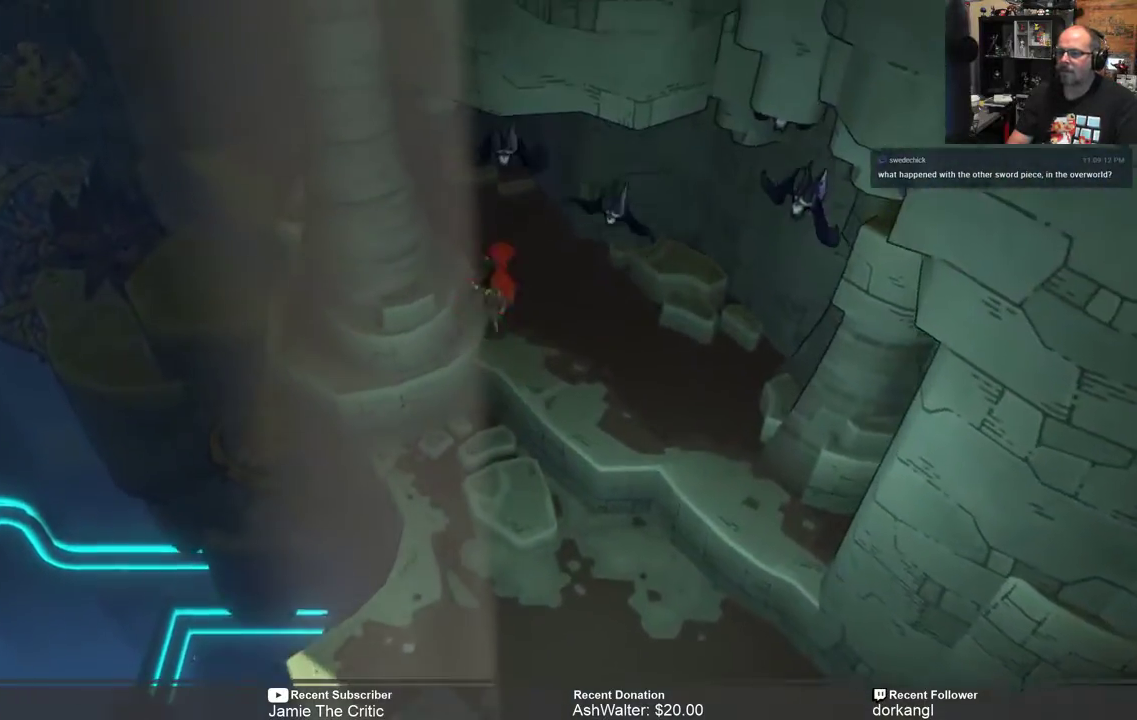
{"buttons": ["R2"], "left_stick": "up-left", "right_stick": "center", "events": [[317, "left_stick", "up-left"]]}
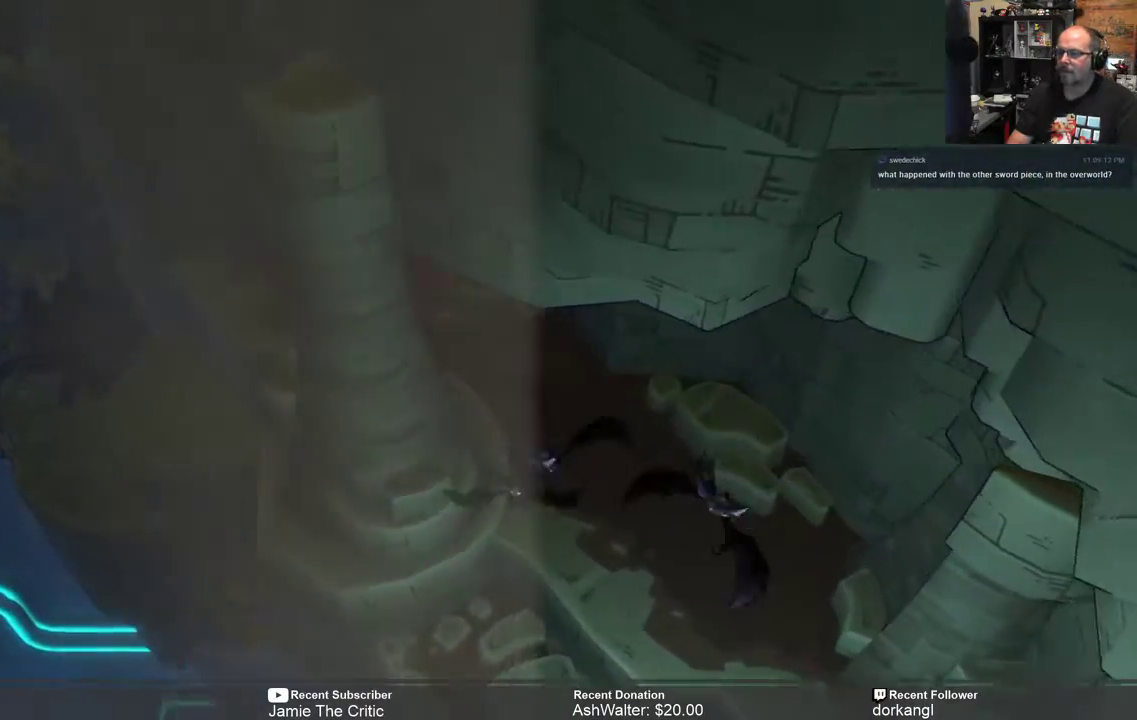
{"buttons": ["R2"], "left_stick": "up-left", "right_stick": "center", "events": []}
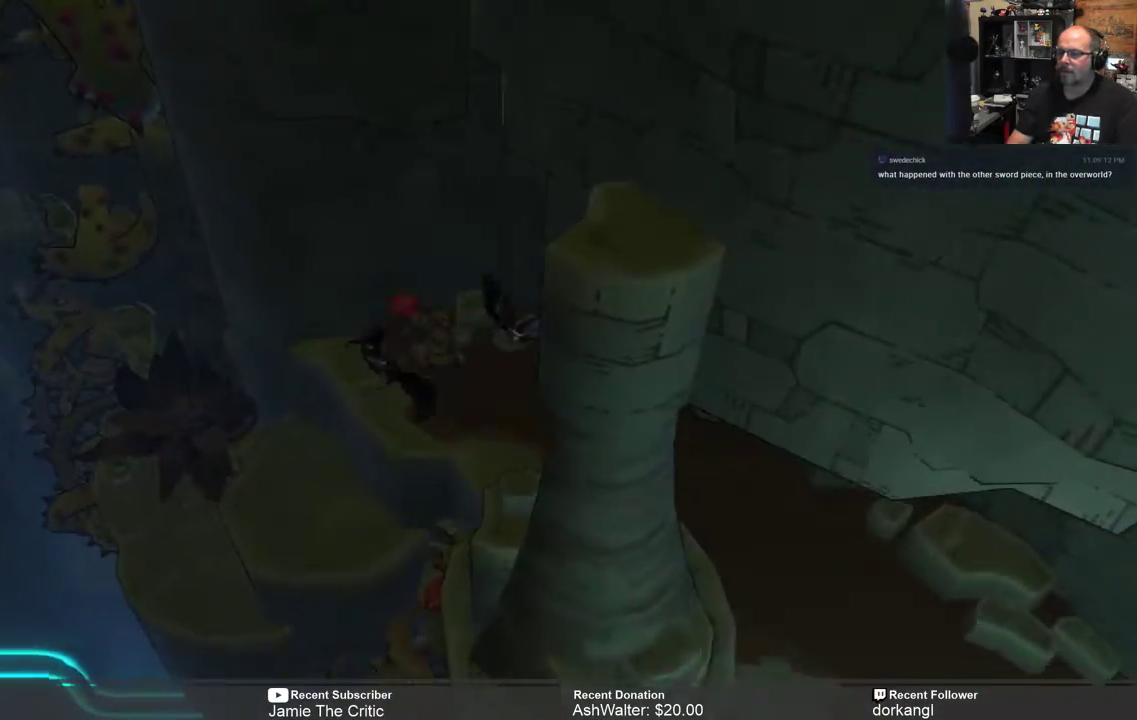
{"buttons": ["R2"], "left_stick": "center", "right_stick": "center", "events": [[50, "left_stick", "up"], [150, "left_stick", "center"]]}
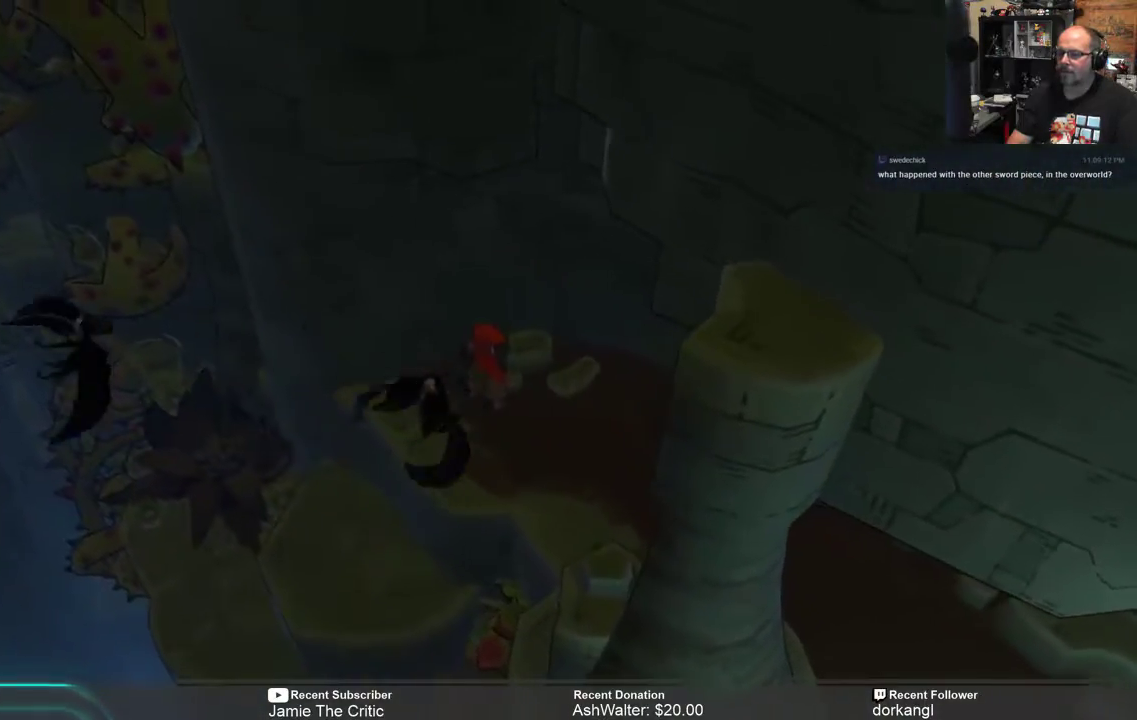
{"buttons": ["R2"], "left_stick": "center", "right_stick": "center", "events": []}
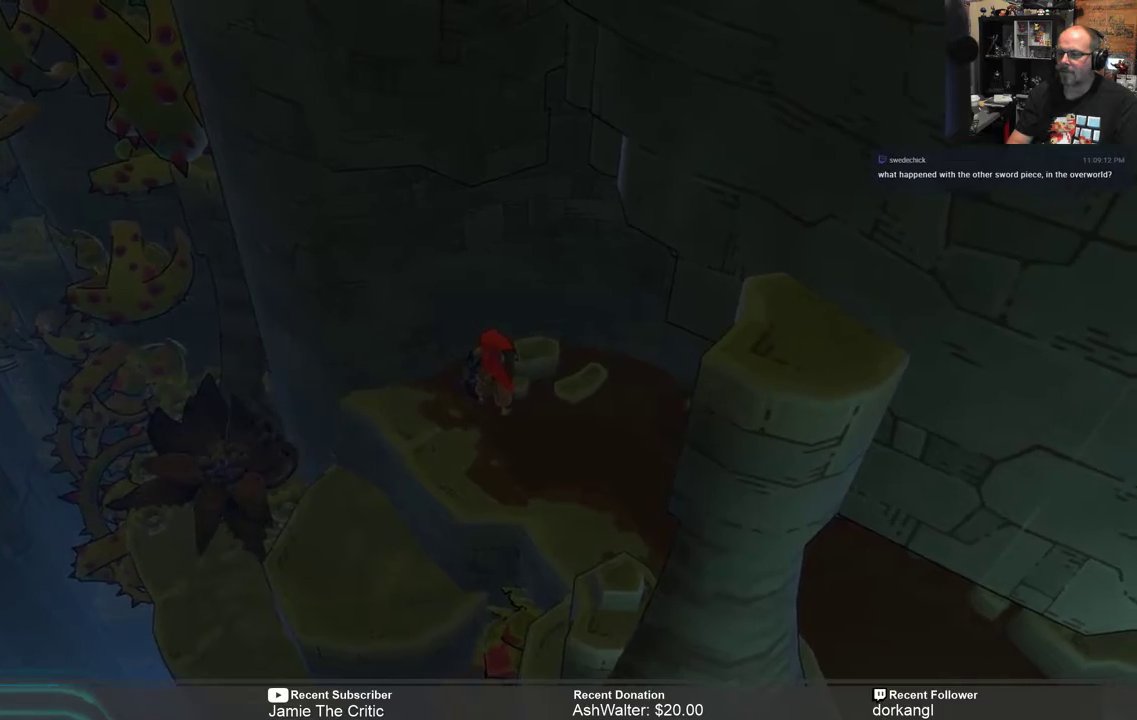
{"buttons": ["R2"], "left_stick": "right", "right_stick": "center", "events": [[17, "left_stick", "right"]]}
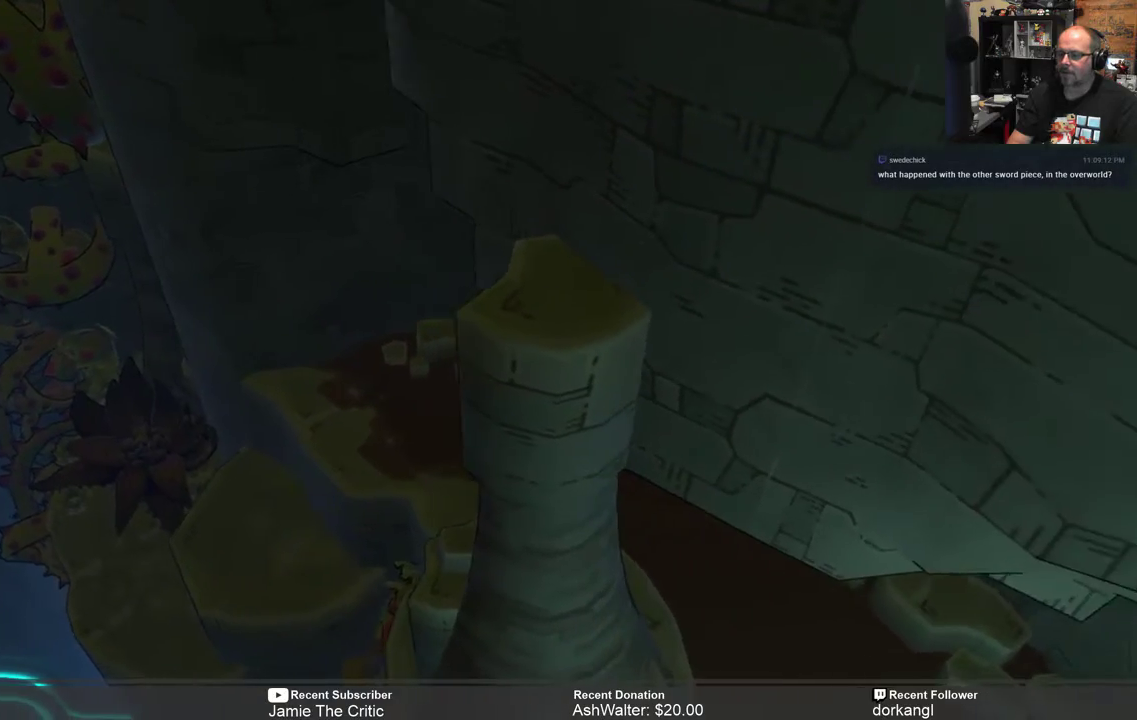
{"buttons": ["R2"], "left_stick": "down-right", "right_stick": "center", "events": [[167, "left_stick", "down-right"], [267, "left_stick", "down"], [367, "left_stick", "down-right"]]}
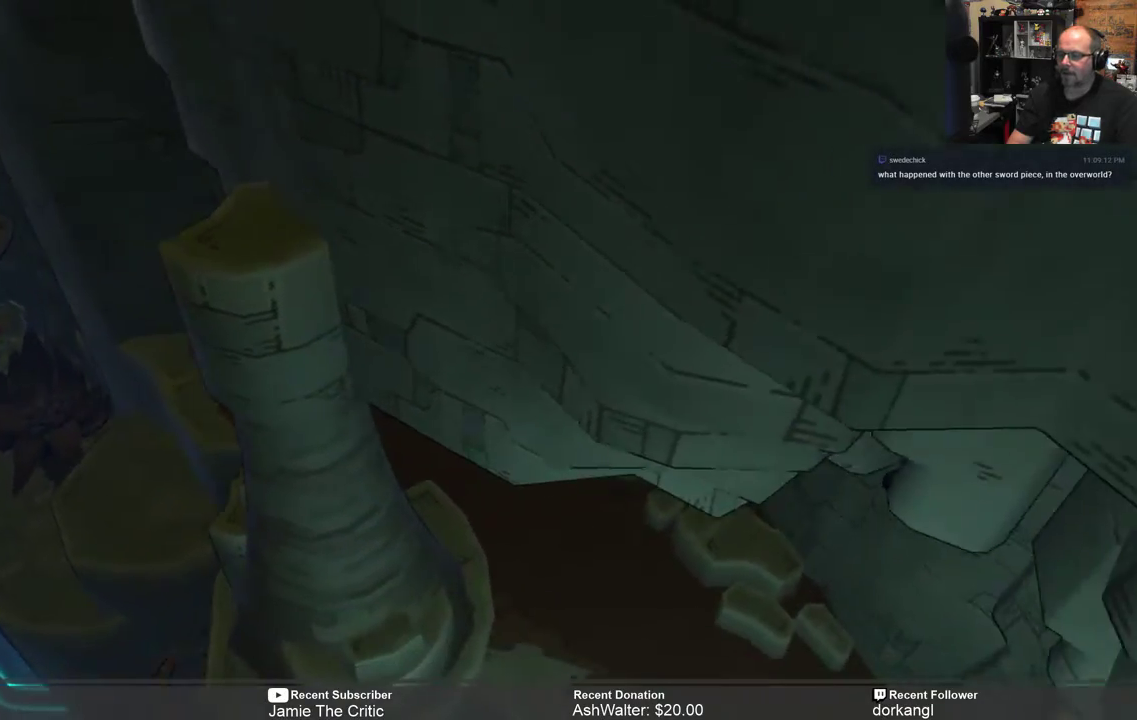
{"buttons": ["R2"], "left_stick": "down", "right_stick": "center", "events": [[300, "left_stick", "down"]]}